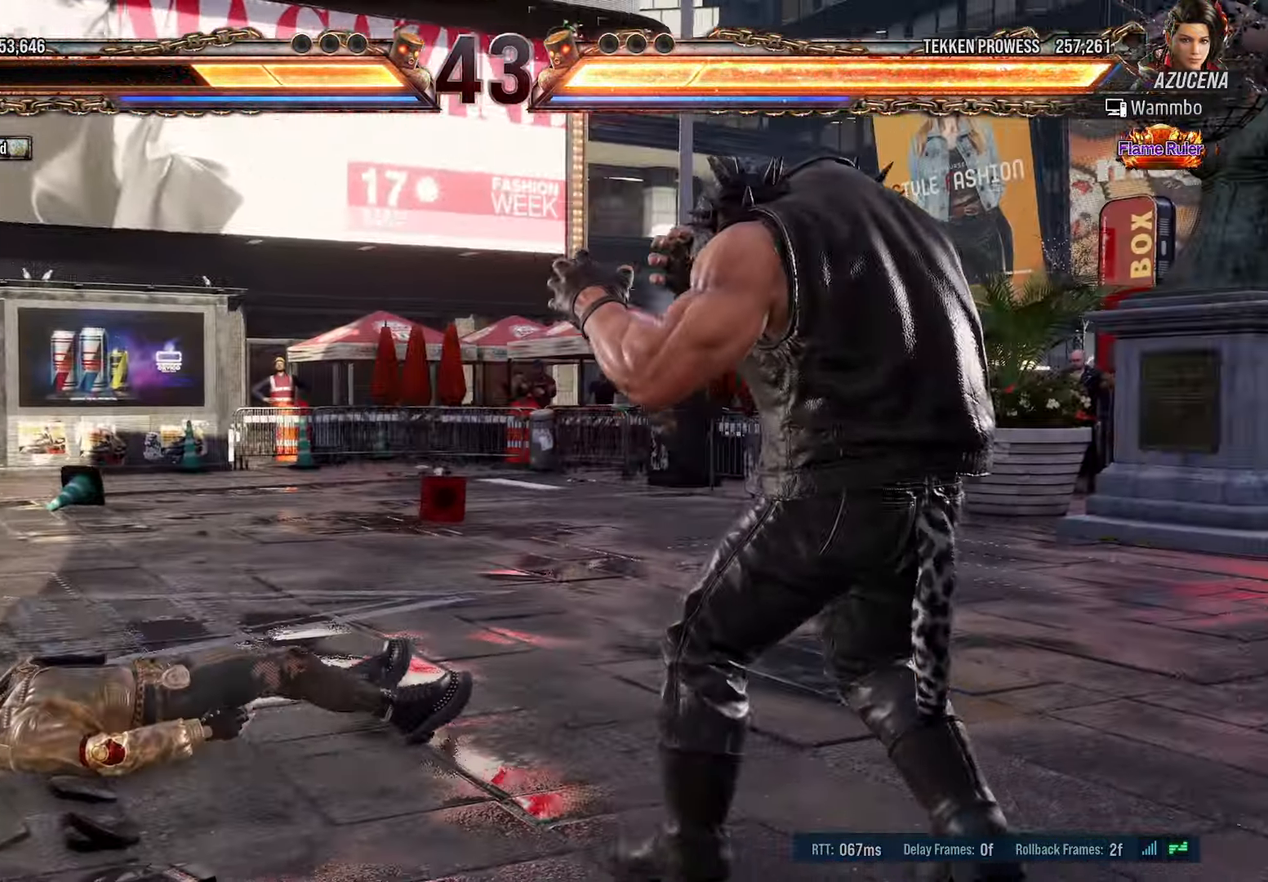
Gameplay with a controller (PlayStation layout); each line is a JSON object with the inputs held at the frame after it. "events" lists button and stick changes between this image and that frame as [ms after this image, input, new state], when the widget could be followed in between. Not read: left_stick right_stick.
{"buttons": ["DPAD_LEFT"], "events": [[66, "DPAD_RIGHT", "up"], [166, "DPAD_DOWN", "down"], [233, "DPAD_DOWN", "up"], [450, "DPAD_LEFT", "down"]]}
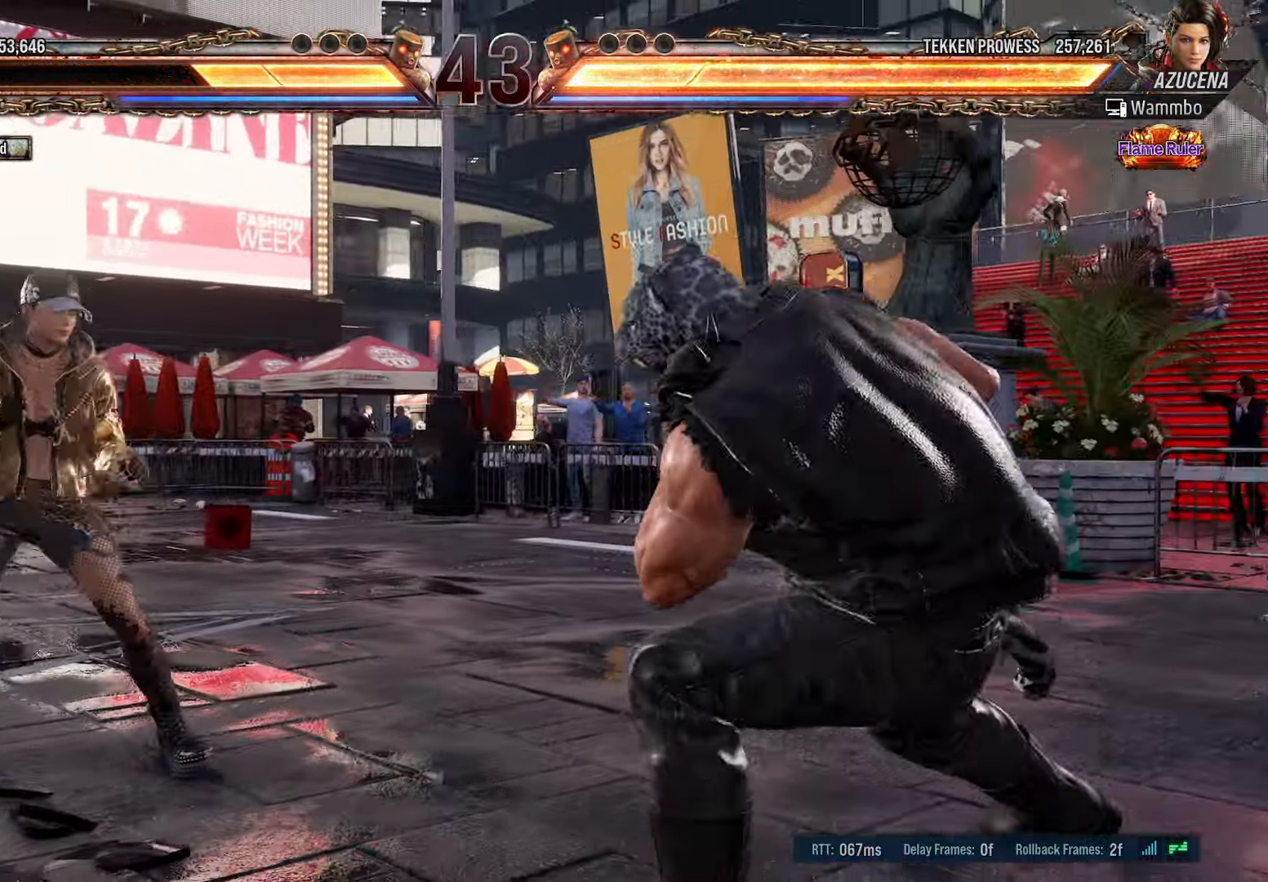
{"buttons": ["TRIANGLE"], "events": [[16, "DPAD_LEFT", "up"], [83, "DPAD_LEFT", "down"], [150, "DPAD_LEFT", "up"], [216, "TRIANGLE", "down"]]}
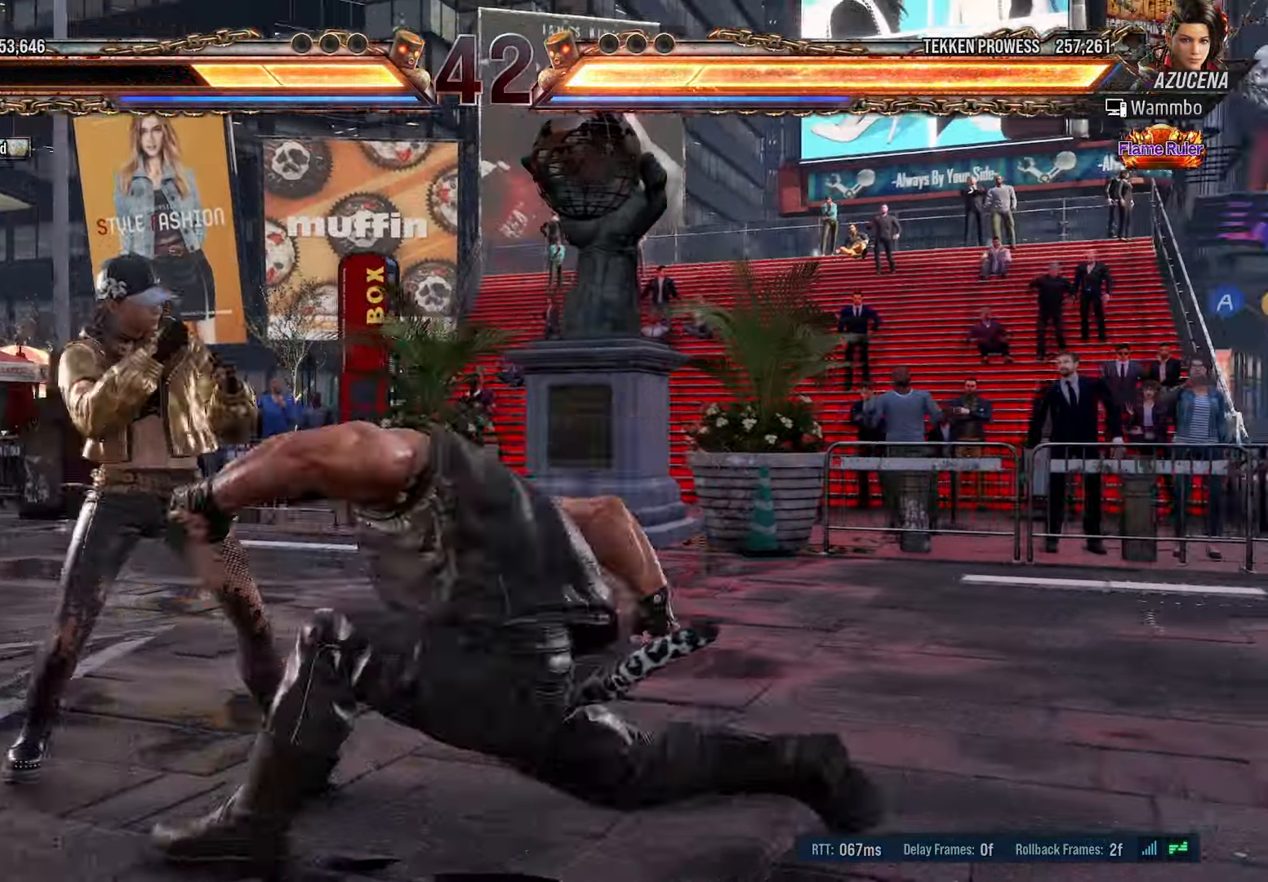
{"buttons": ["SQUARE", "DPAD_DOWN", "DPAD_LEFT"], "events": [[83, "TRIANGLE", "up"], [433, "DPAD_DOWN", "down"], [450, "DPAD_LEFT", "down"], [450, "SQUARE", "down"]]}
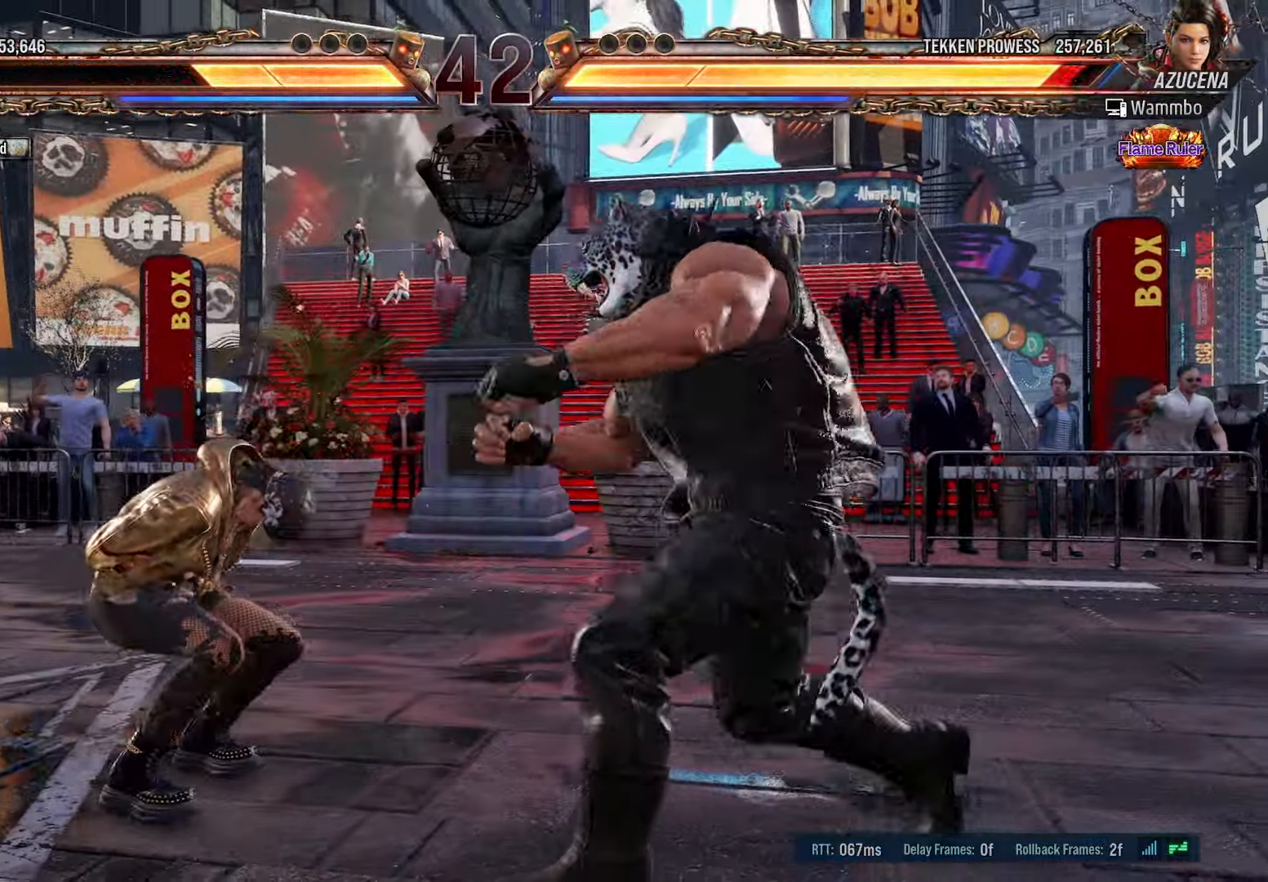
{"buttons": [], "events": [[150, "DPAD_DOWN", "up"], [150, "DPAD_LEFT", "up"], [200, "DPAD_DOWN", "down"], [233, "SQUARE", "up"], [250, "DPAD_RIGHT", "down"], [333, "DPAD_DOWN", "up"], [433, "DPAD_RIGHT", "up"]]}
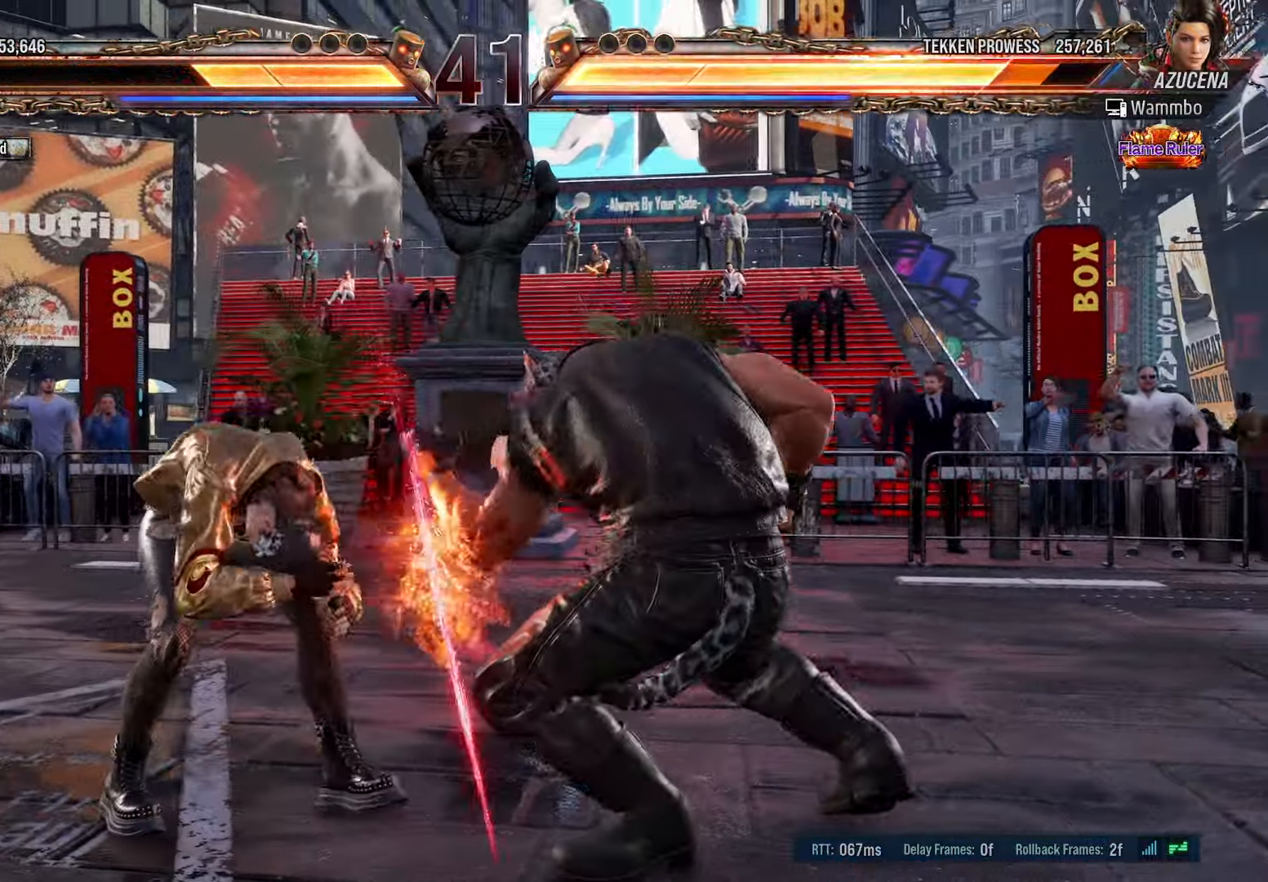
{"buttons": ["R1", "DPAD_LEFT"], "events": [[150, "DPAD_LEFT", "down"], [216, "DPAD_LEFT", "up"], [350, "DPAD_LEFT", "down"], [383, "R1", "down"]]}
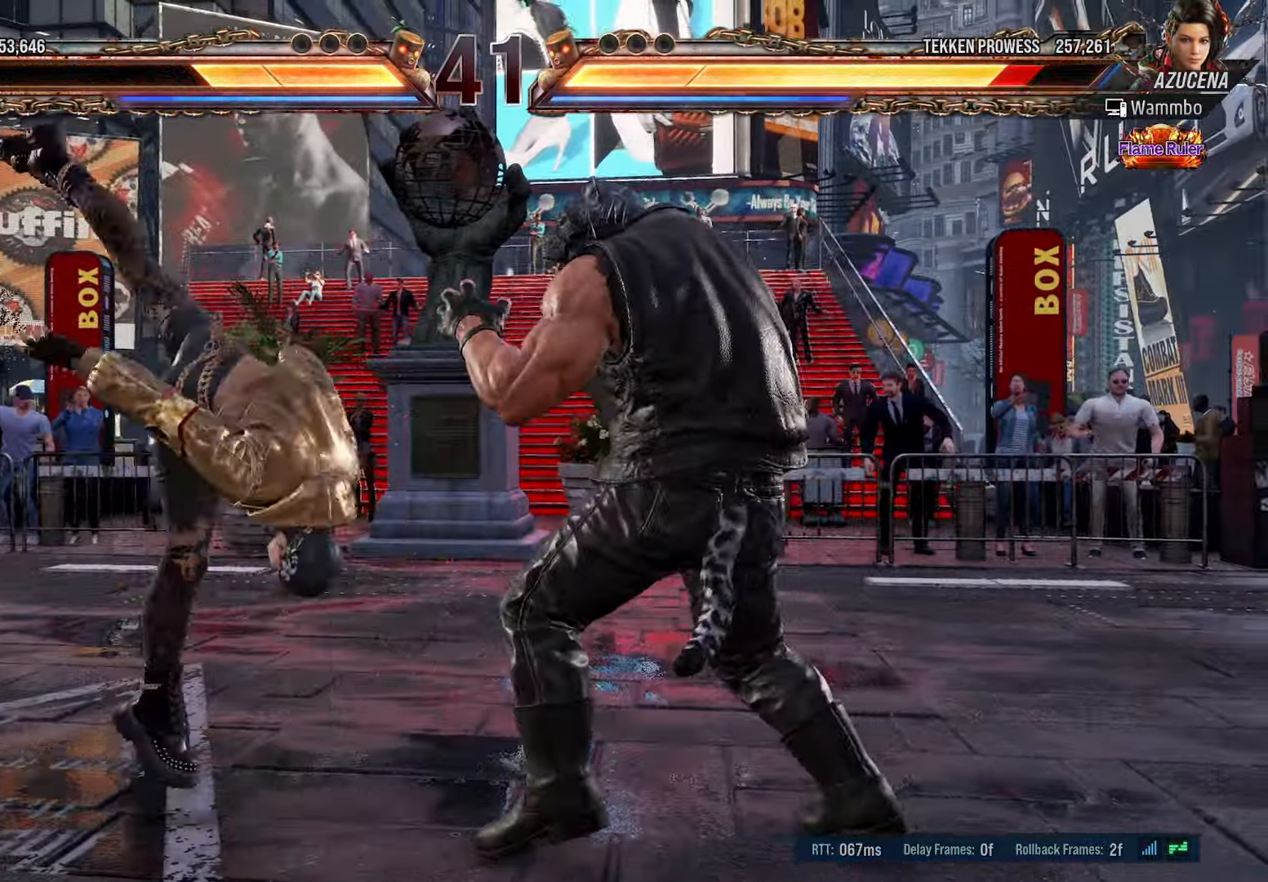
{"buttons": [], "events": [[16, "DPAD_LEFT", "up"], [16, "R1", "up"]]}
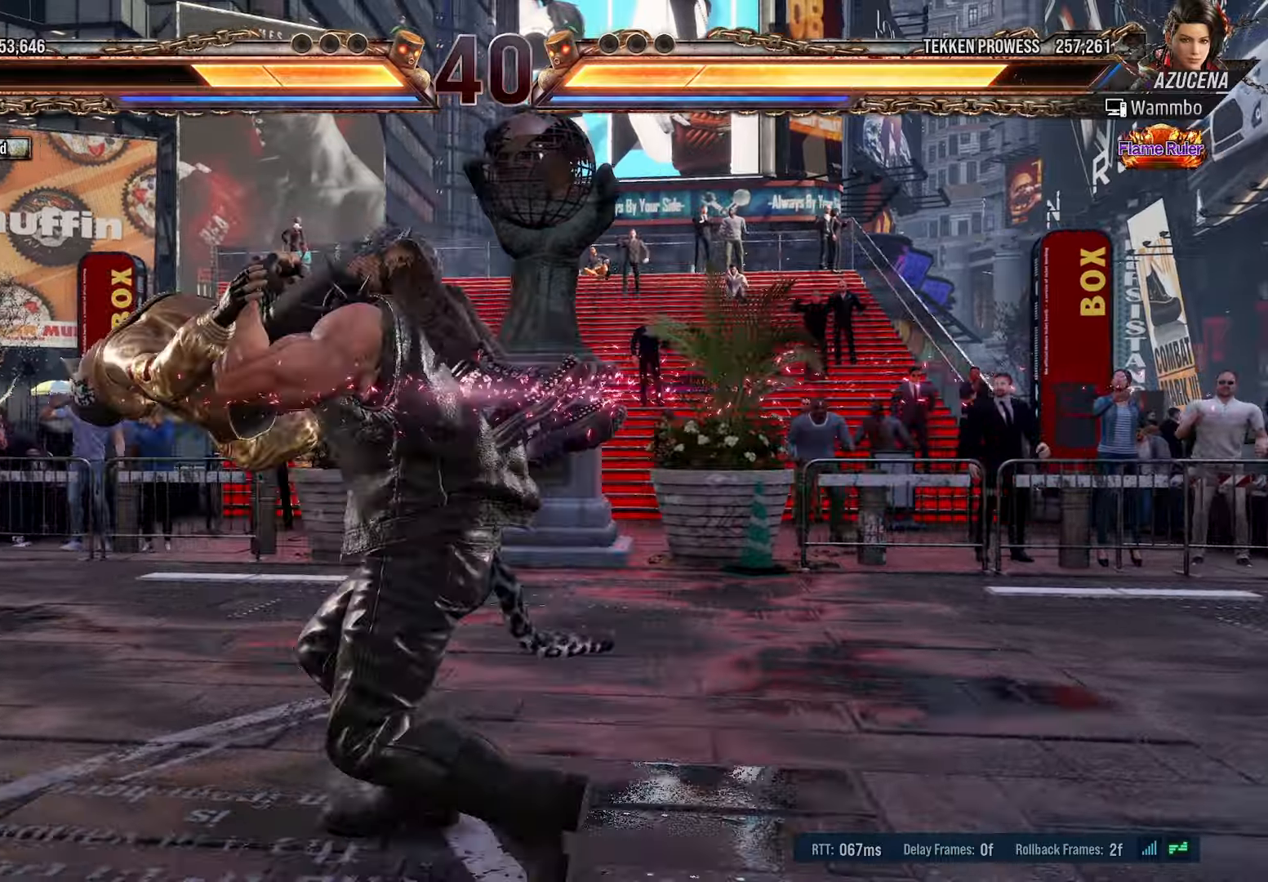
{"buttons": ["DPAD_RIGHT"], "events": [[183, "DPAD_RIGHT", "down"]]}
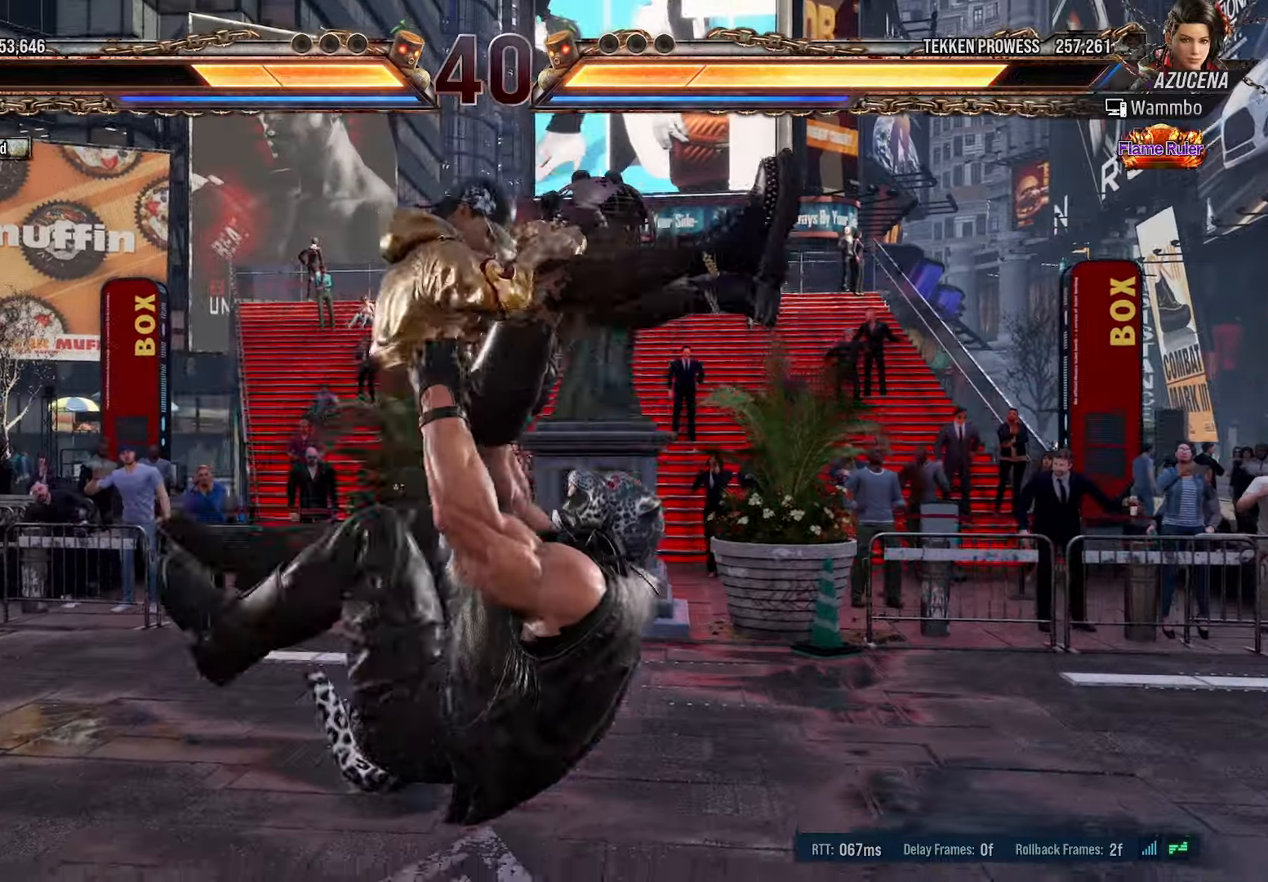
{"buttons": ["DPAD_RIGHT"], "events": []}
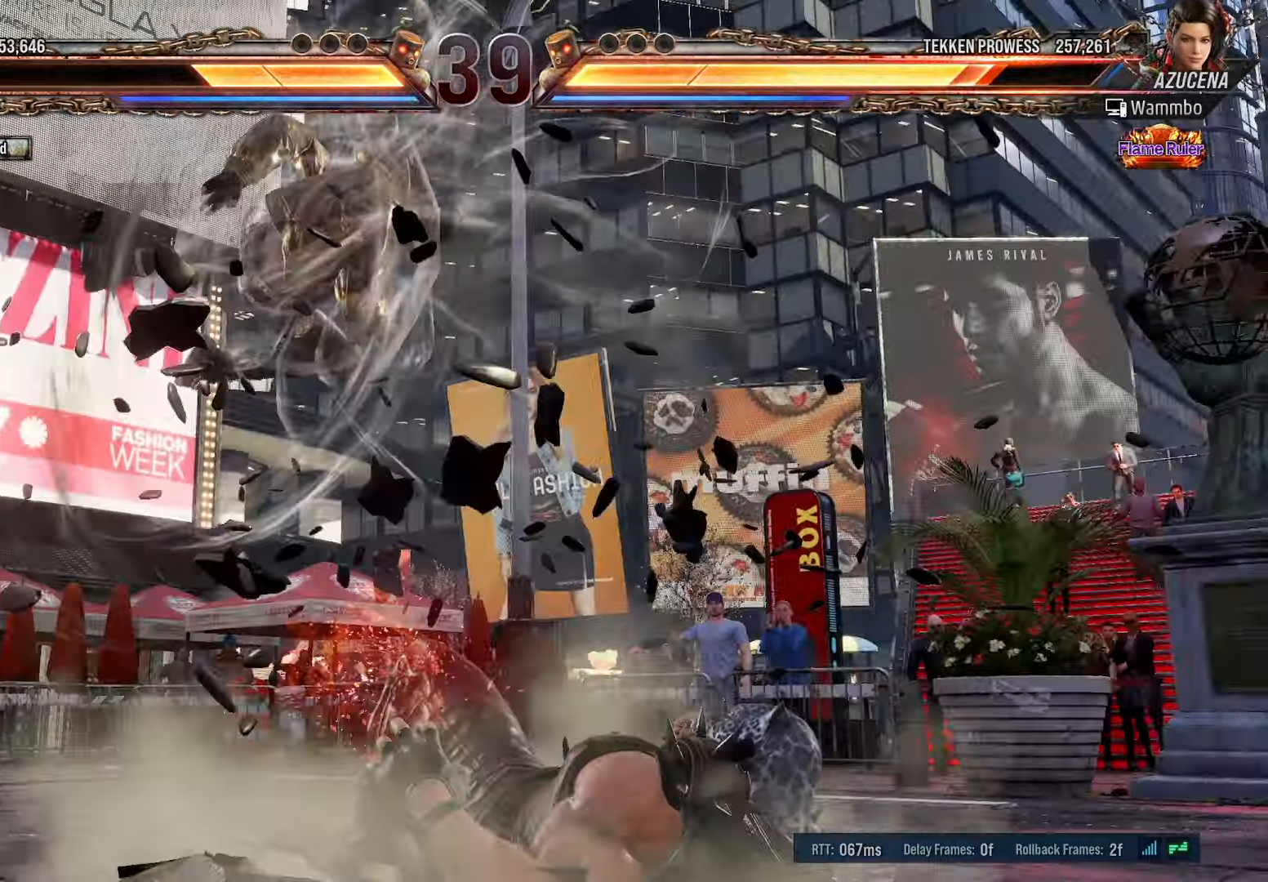
{"buttons": [], "events": [[50, "DPAD_RIGHT", "up"], [300, "DPAD_LEFT", "down"], [366, "DPAD_LEFT", "up"], [433, "DPAD_LEFT", "down"], [483, "DPAD_LEFT", "up"]]}
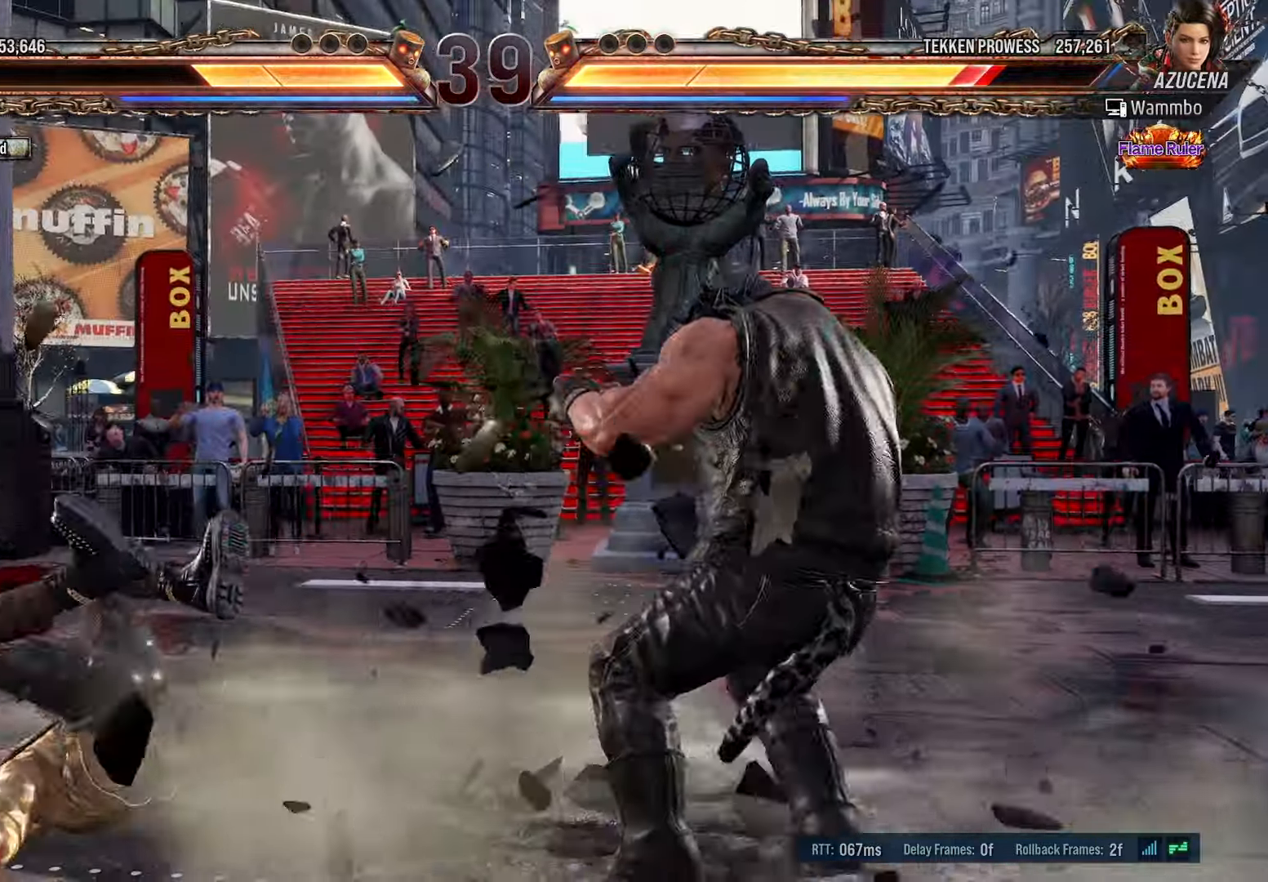
{"buttons": [], "events": [[16, "DPAD_LEFT", "down"], [166, "R1", "down"], [366, "DPAD_LEFT", "up"], [383, "R1", "up"]]}
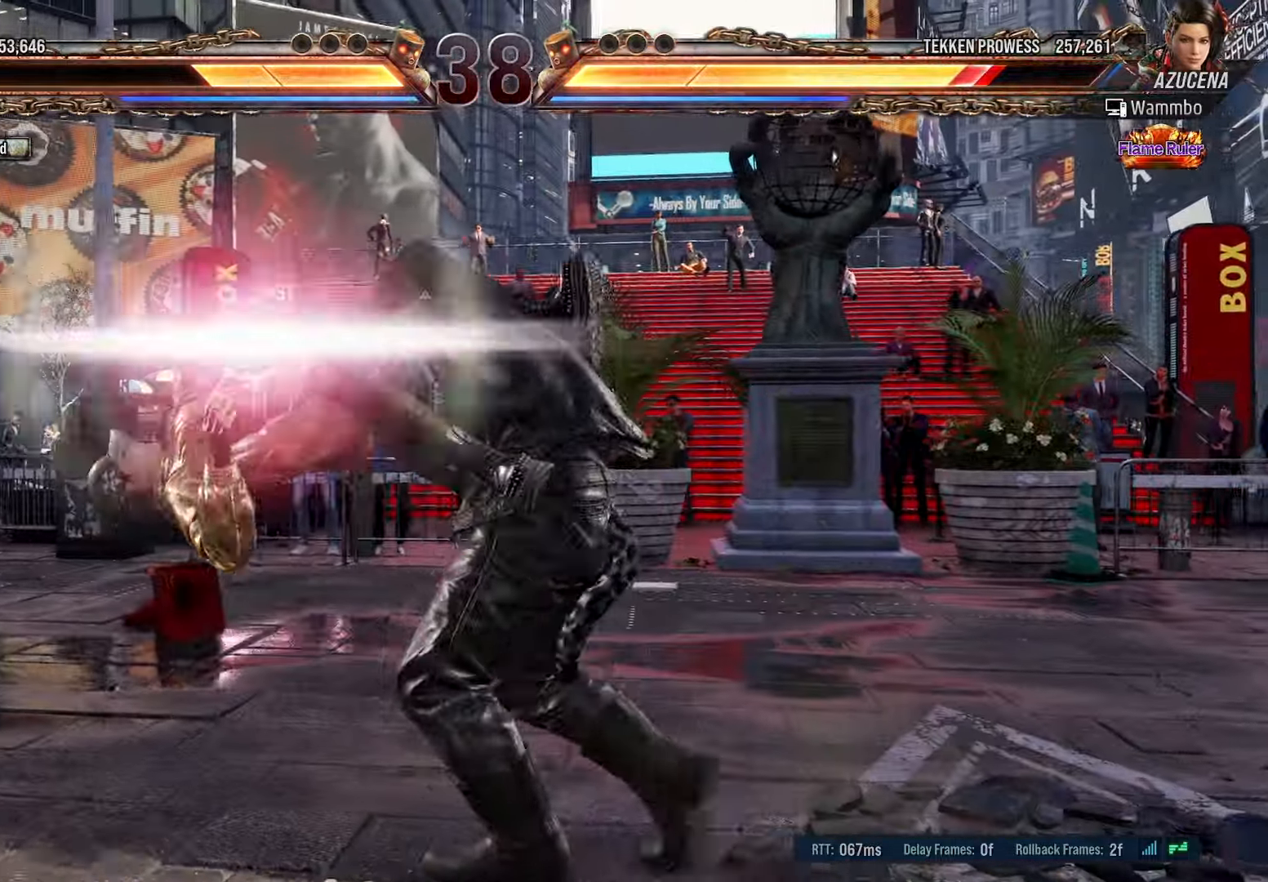
{"buttons": ["DPAD_RIGHT"], "events": [[466, "DPAD_RIGHT", "down"]]}
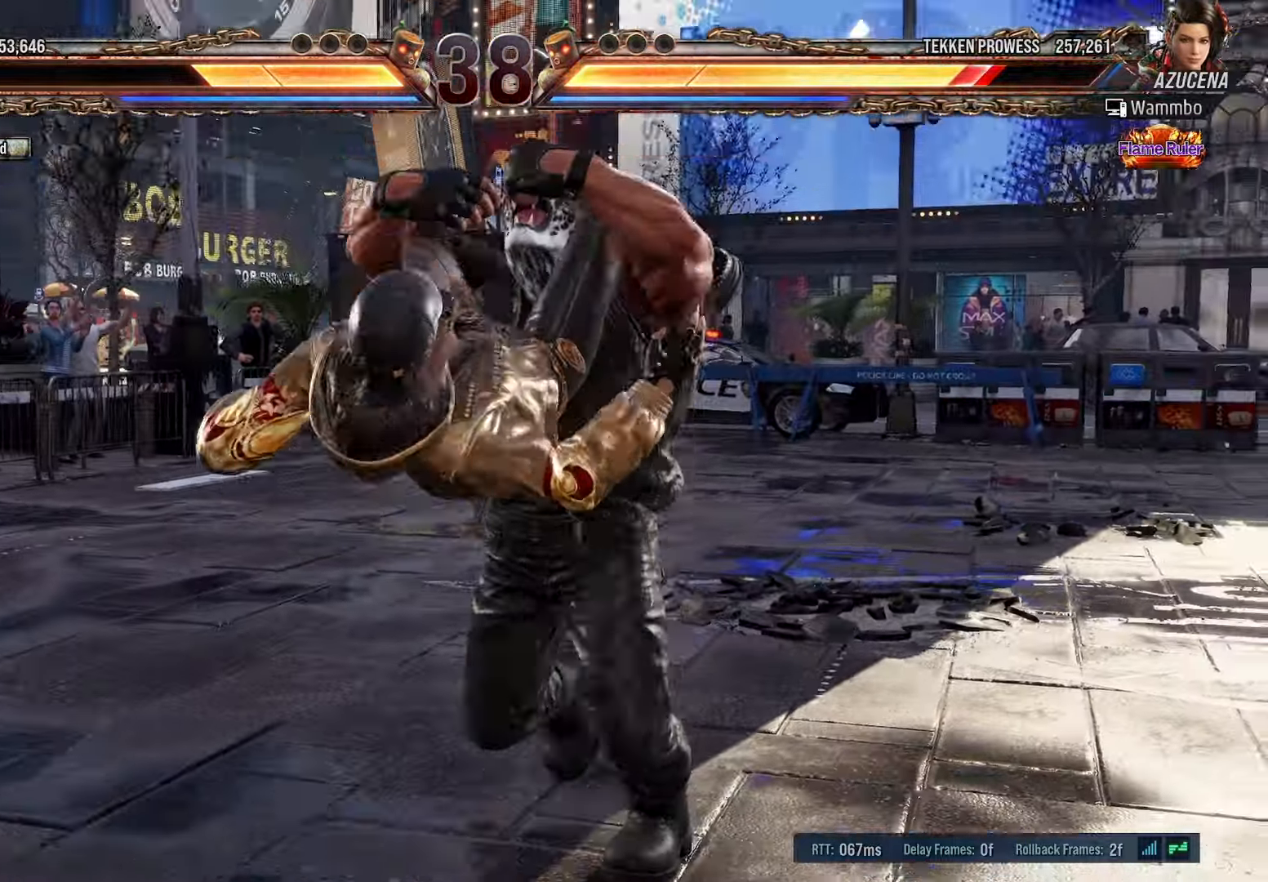
{"buttons": ["DPAD_RIGHT"], "events": []}
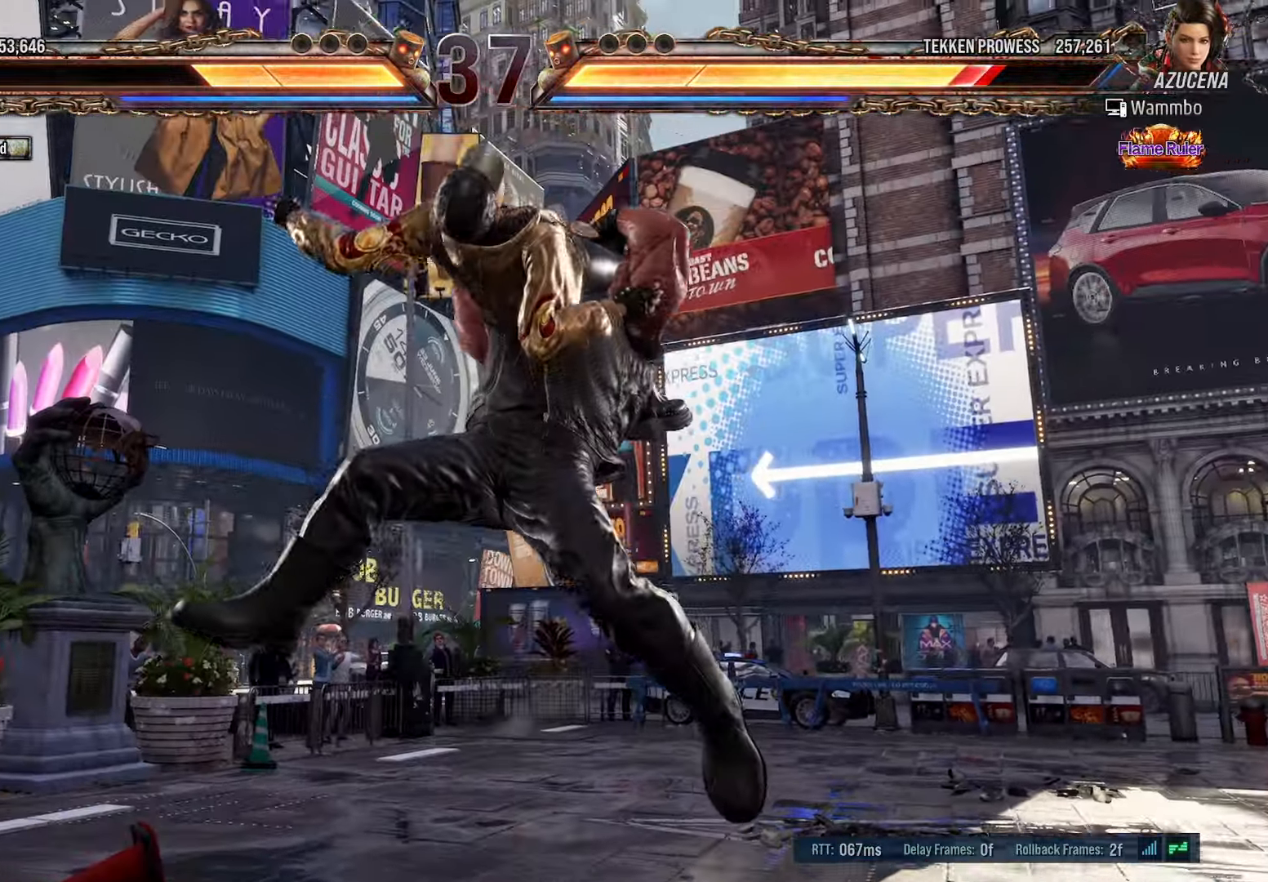
{"buttons": ["DPAD_RIGHT"], "events": []}
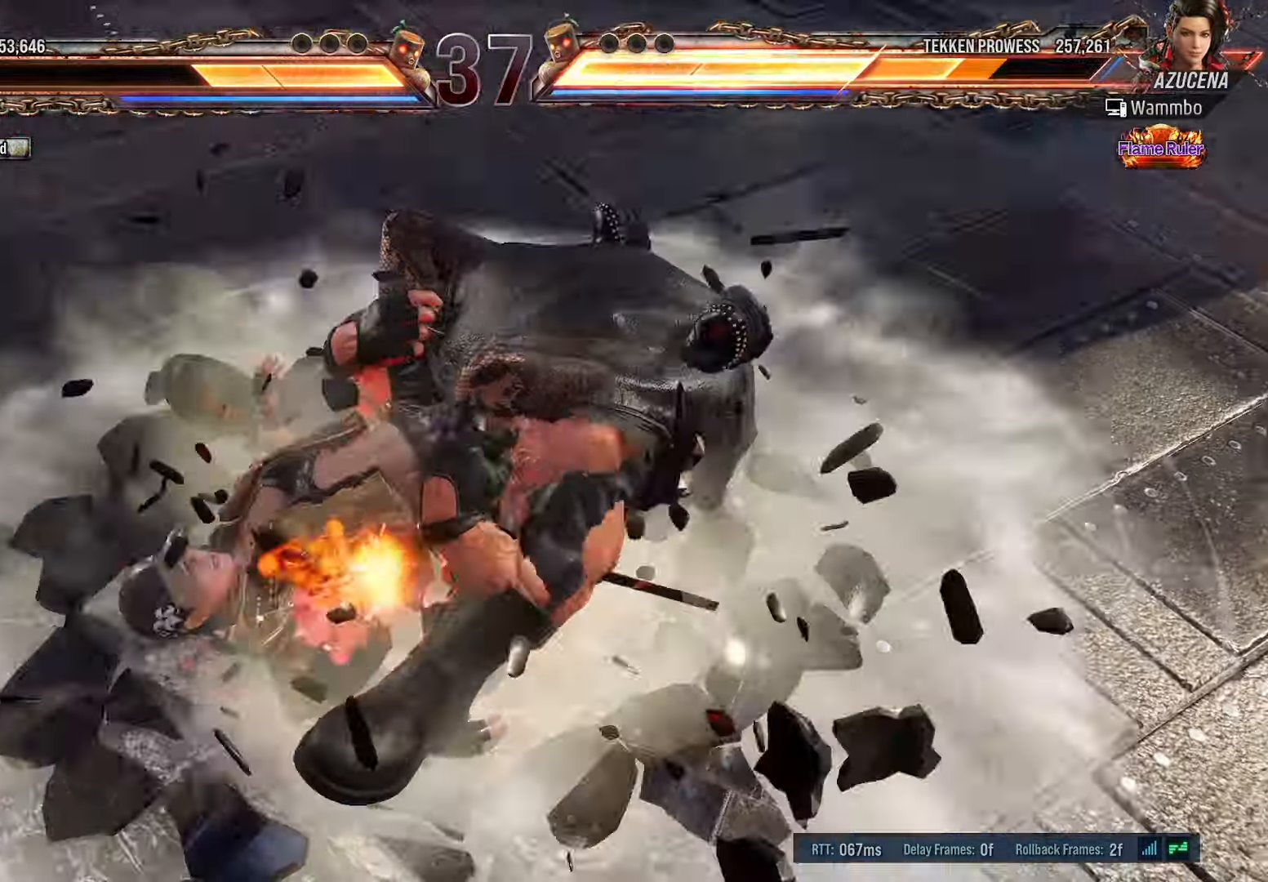
{"buttons": ["DPAD_RIGHT"], "events": []}
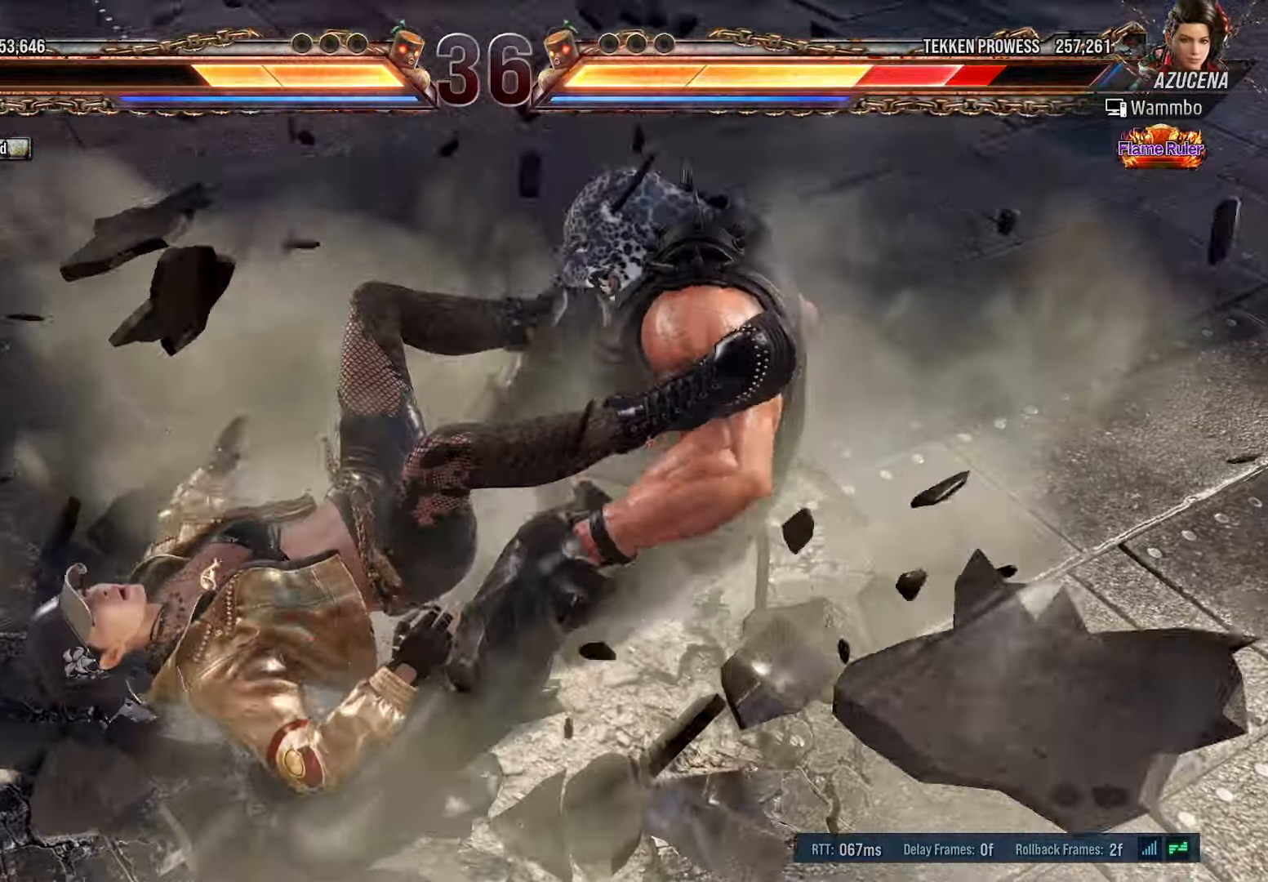
{"buttons": [], "events": [[233, "DPAD_RIGHT", "up"]]}
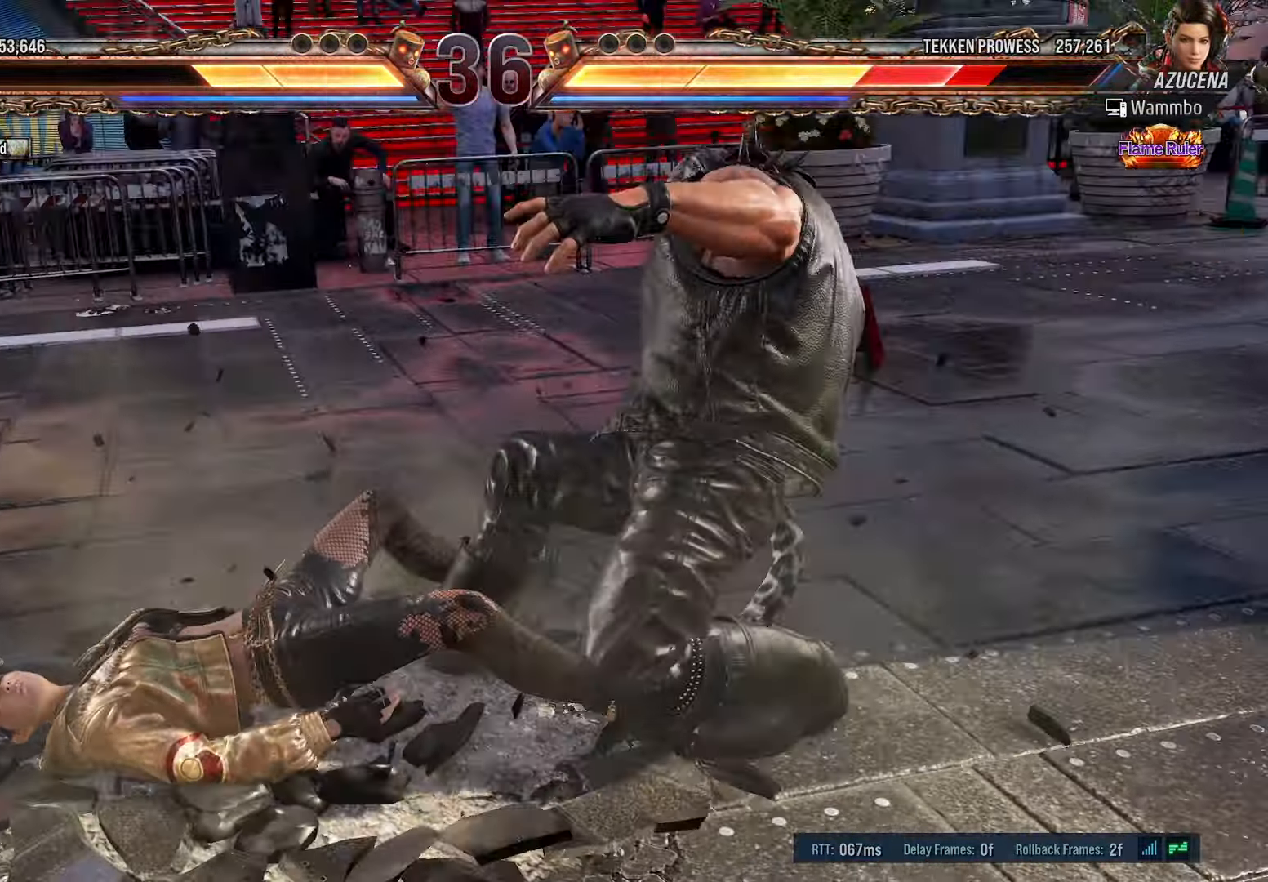
{"buttons": ["DPAD_DOWN", "DPAD_LEFT"], "events": [[116, "DPAD_DOWN", "down"], [133, "DPAD_LEFT", "down"], [150, "CIRCLE", "down"], [200, "CIRCLE", "up"], [283, "CIRCLE", "down"], [350, "CIRCLE", "up"], [416, "CIRCLE", "down"], [466, "CIRCLE", "up"]]}
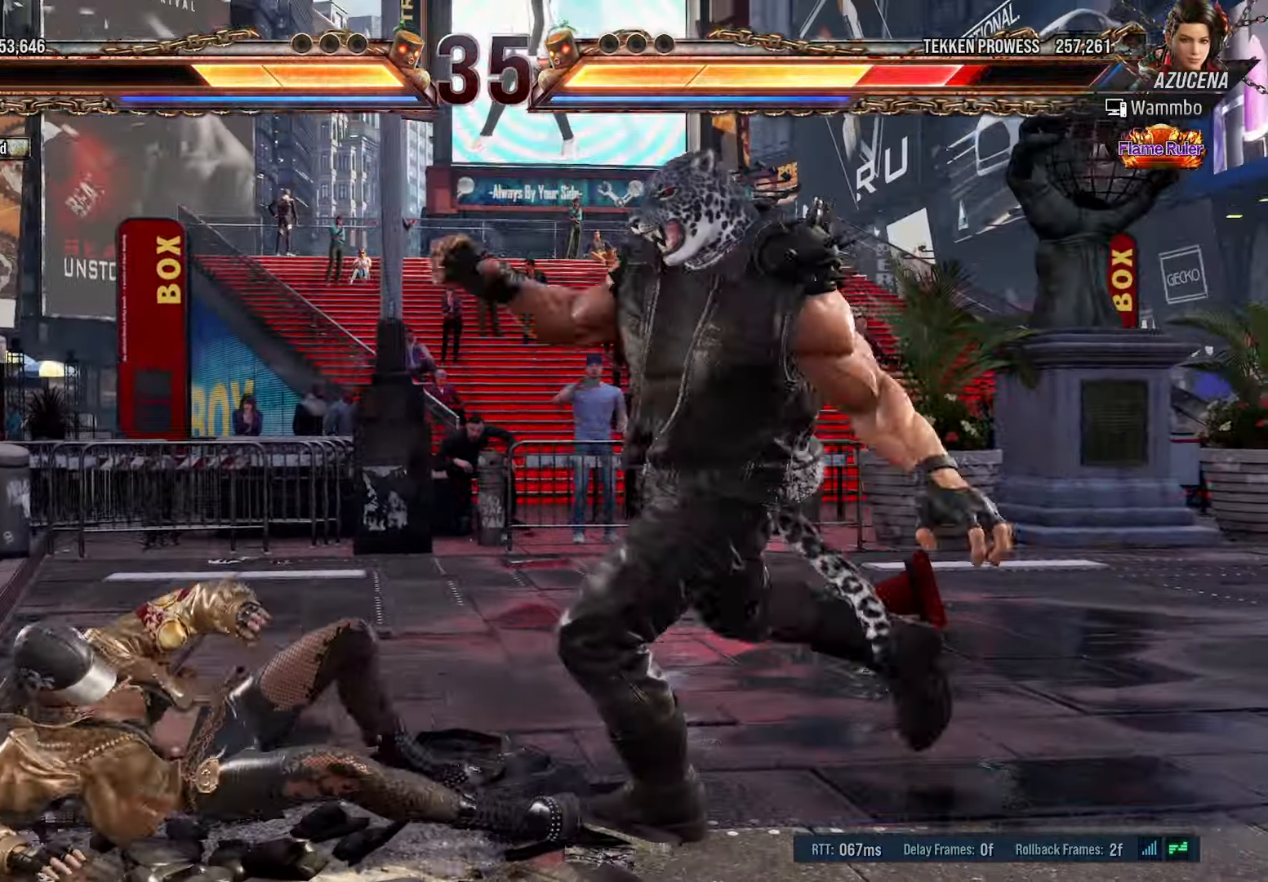
{"buttons": [], "events": [[16, "CIRCLE", "down"], [216, "CIRCLE", "up"], [216, "DPAD_LEFT", "up"], [233, "DPAD_DOWN", "up"], [400, "L1", "down"], [416, "L1", "up"]]}
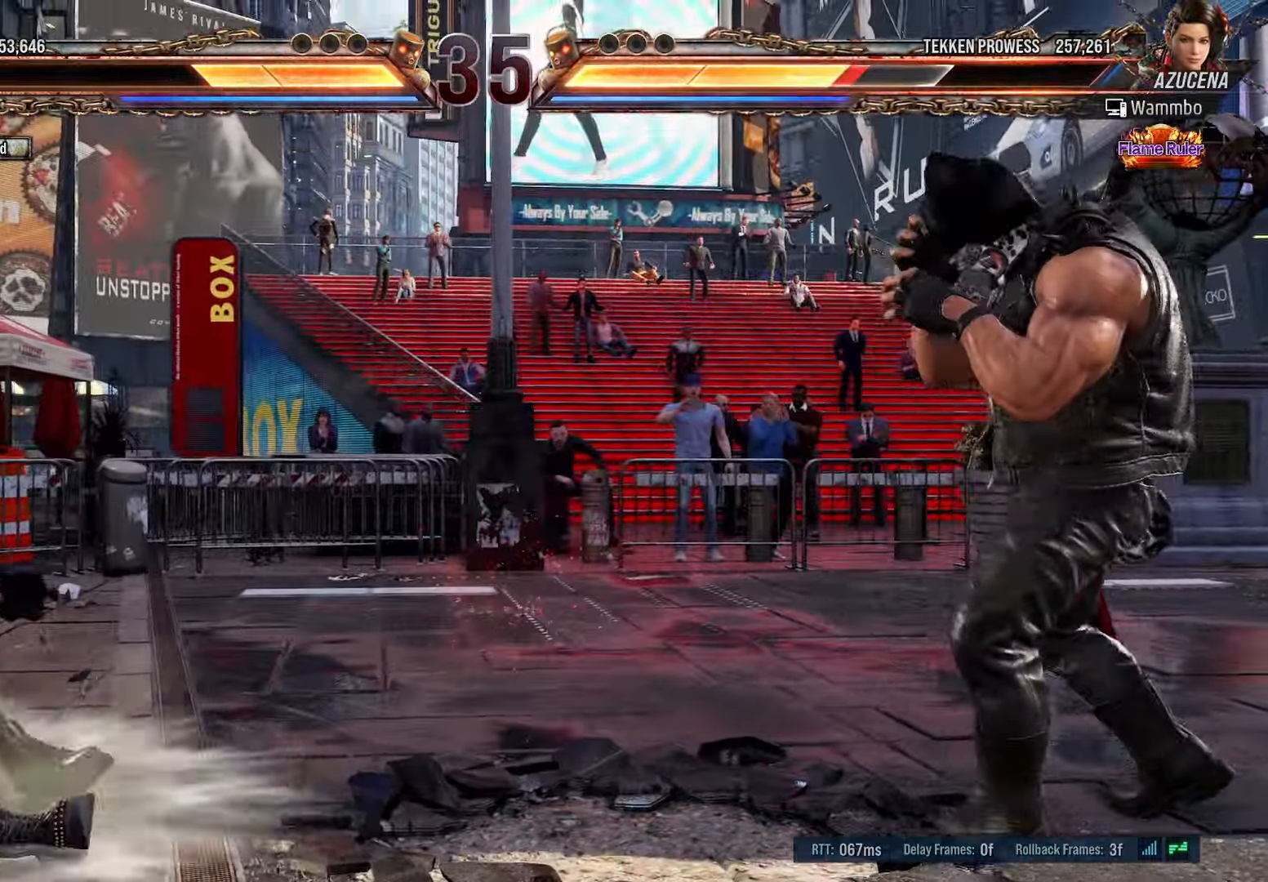
{"buttons": [], "events": [[16, "DPAD_RIGHT", "down"], [133, "DPAD_RIGHT", "up"], [200, "DPAD_RIGHT", "down"], [266, "DPAD_RIGHT", "up"], [366, "DPAD_DOWN", "down"], [466, "DPAD_DOWN", "up"]]}
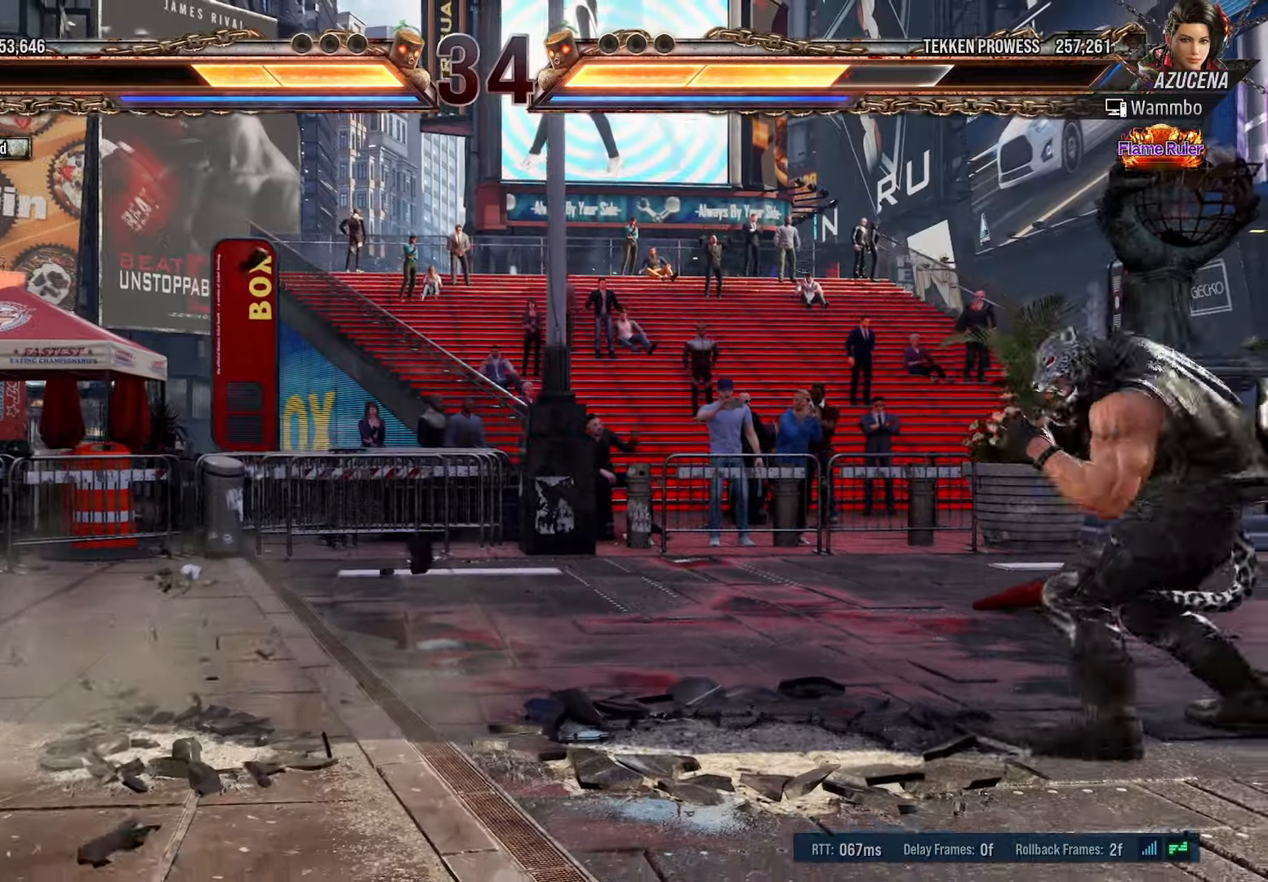
{"buttons": [], "events": [[100, "DPAD_RIGHT", "down"], [183, "DPAD_RIGHT", "up"], [233, "DPAD_RIGHT", "down"], [300, "DPAD_RIGHT", "up"], [383, "DPAD_DOWN", "down"], [466, "DPAD_DOWN", "up"]]}
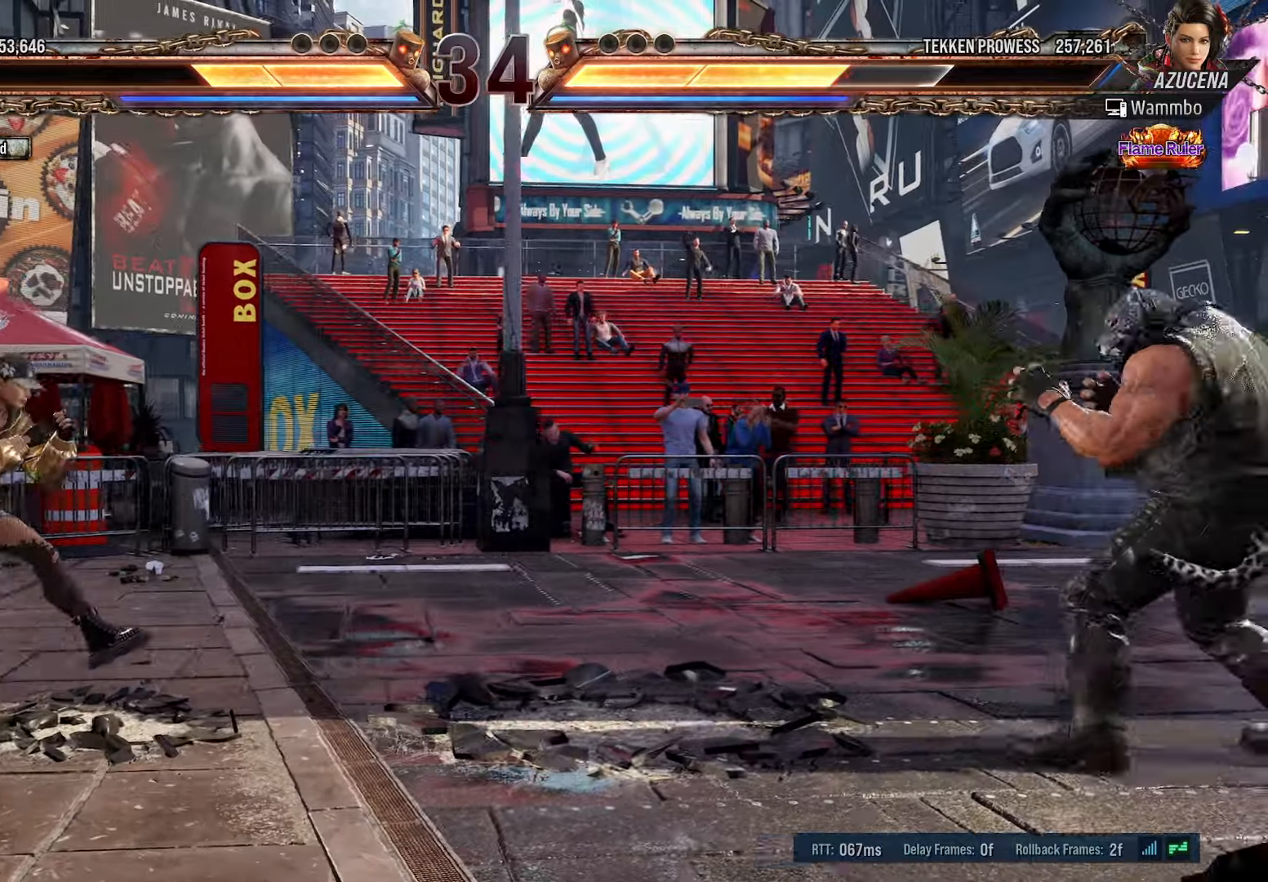
{"buttons": ["DPAD_RIGHT"], "events": [[83, "DPAD_RIGHT", "down"], [150, "DPAD_RIGHT", "up"], [300, "DPAD_DOWN", "down"], [333, "DPAD_DOWN", "up"], [483, "DPAD_RIGHT", "down"]]}
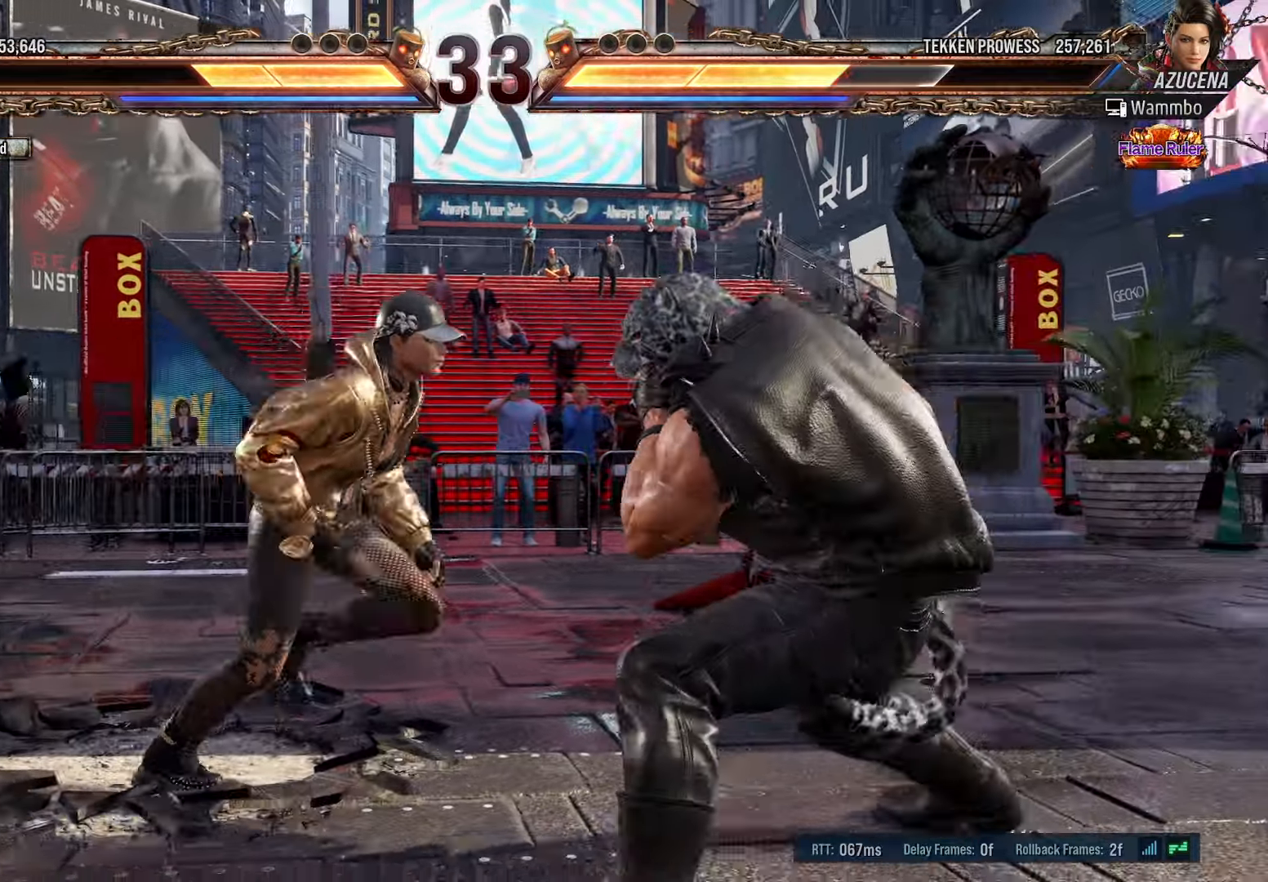
{"buttons": ["DPAD_RIGHT"], "events": [[50, "DPAD_RIGHT", "up"], [116, "DPAD_RIGHT", "down"], [300, "DPAD_RIGHT", "up"], [400, "DPAD_RIGHT", "down"], [466, "DPAD_RIGHT", "up"], [500, "DPAD_RIGHT", "down"]]}
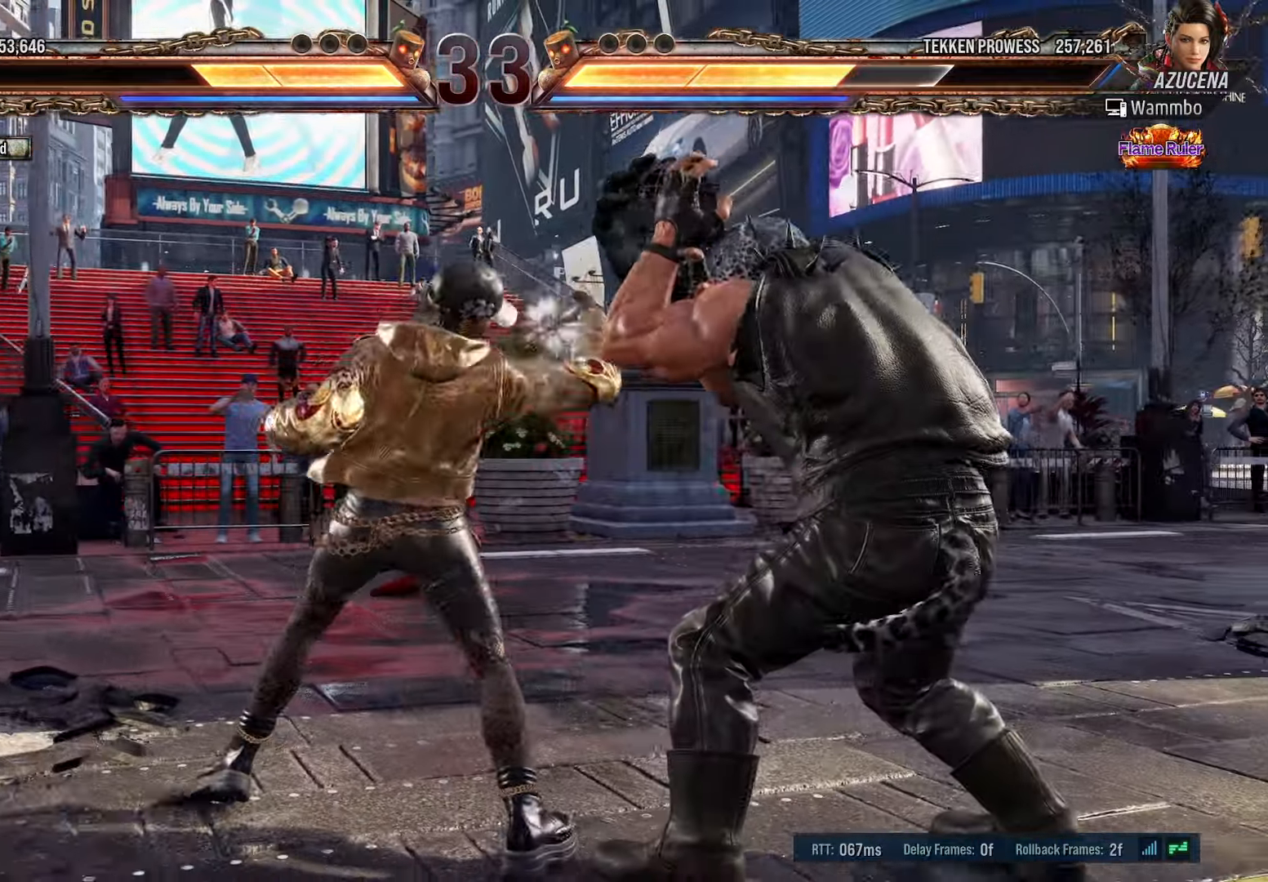
{"buttons": [], "events": [[166, "DPAD_RIGHT", "up"], [250, "DPAD_RIGHT", "down"], [333, "DPAD_RIGHT", "up"], [366, "DPAD_RIGHT", "down"], [483, "DPAD_RIGHT", "up"]]}
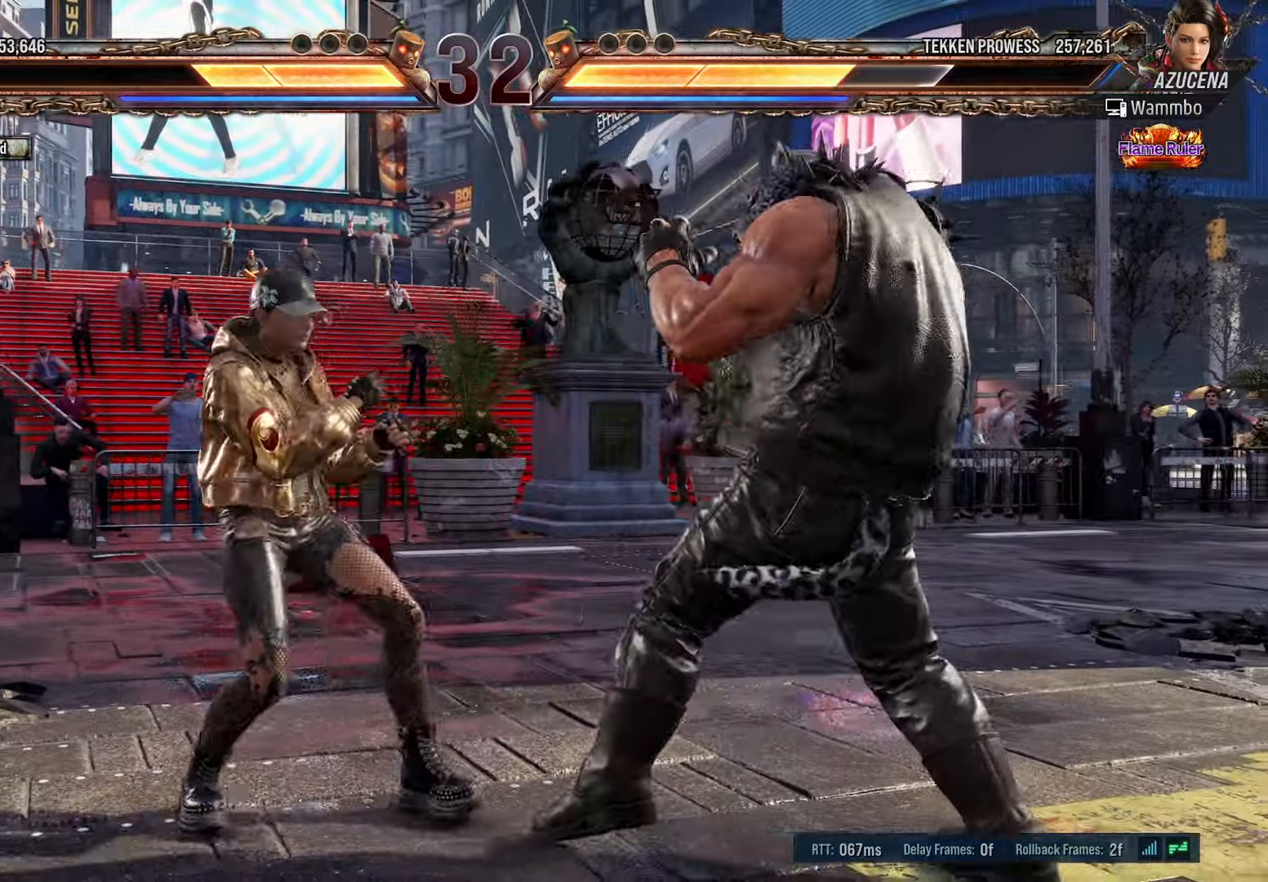
{"buttons": ["DPAD_RIGHT"], "events": [[100, "DPAD_DOWN", "down"], [183, "DPAD_DOWN", "up"], [333, "DPAD_RIGHT", "down"], [416, "DPAD_RIGHT", "up"], [466, "DPAD_RIGHT", "down"]]}
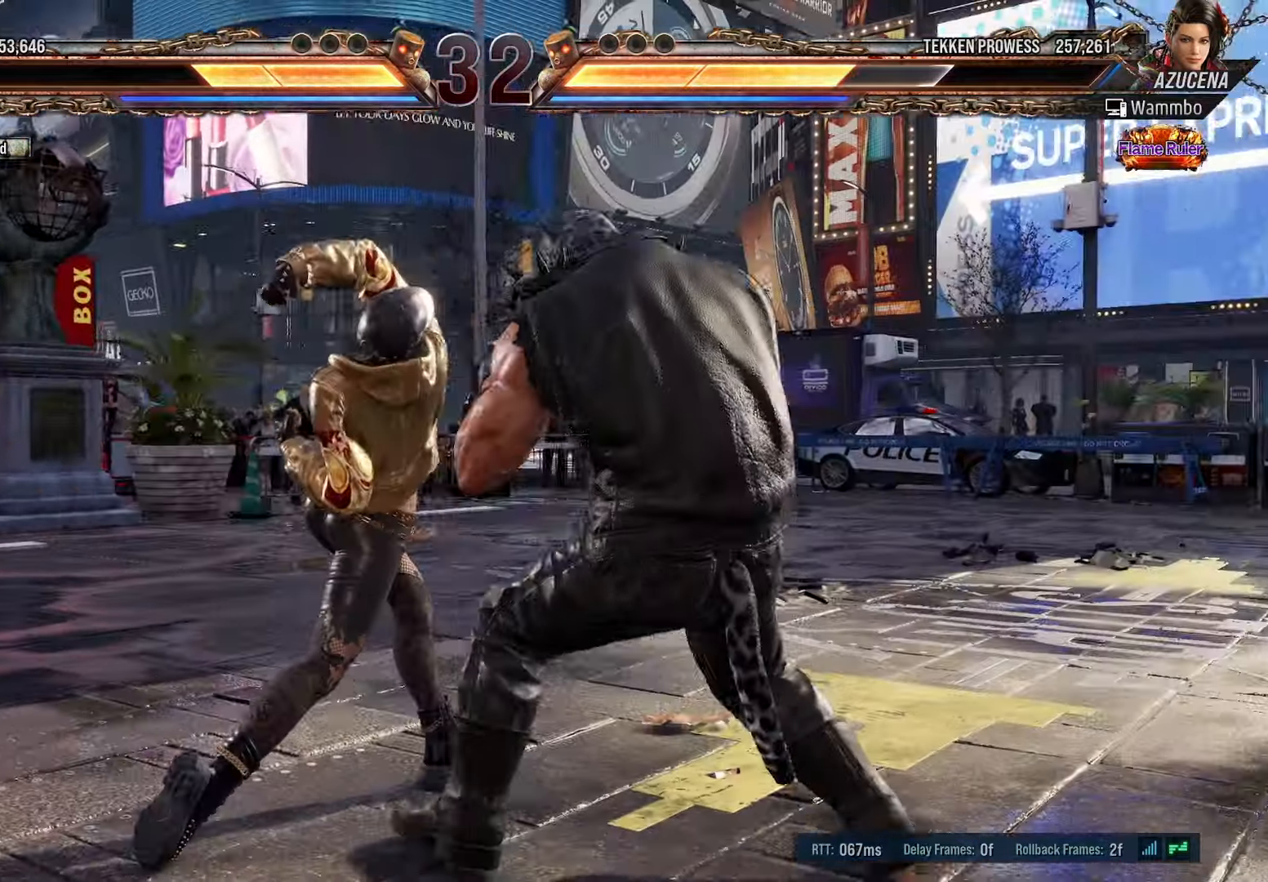
{"buttons": [], "events": [[166, "DPAD_RIGHT", "up"], [233, "SQUARE", "down"], [300, "TRIANGLE", "down"], [366, "SQUARE", "up"], [466, "TRIANGLE", "up"]]}
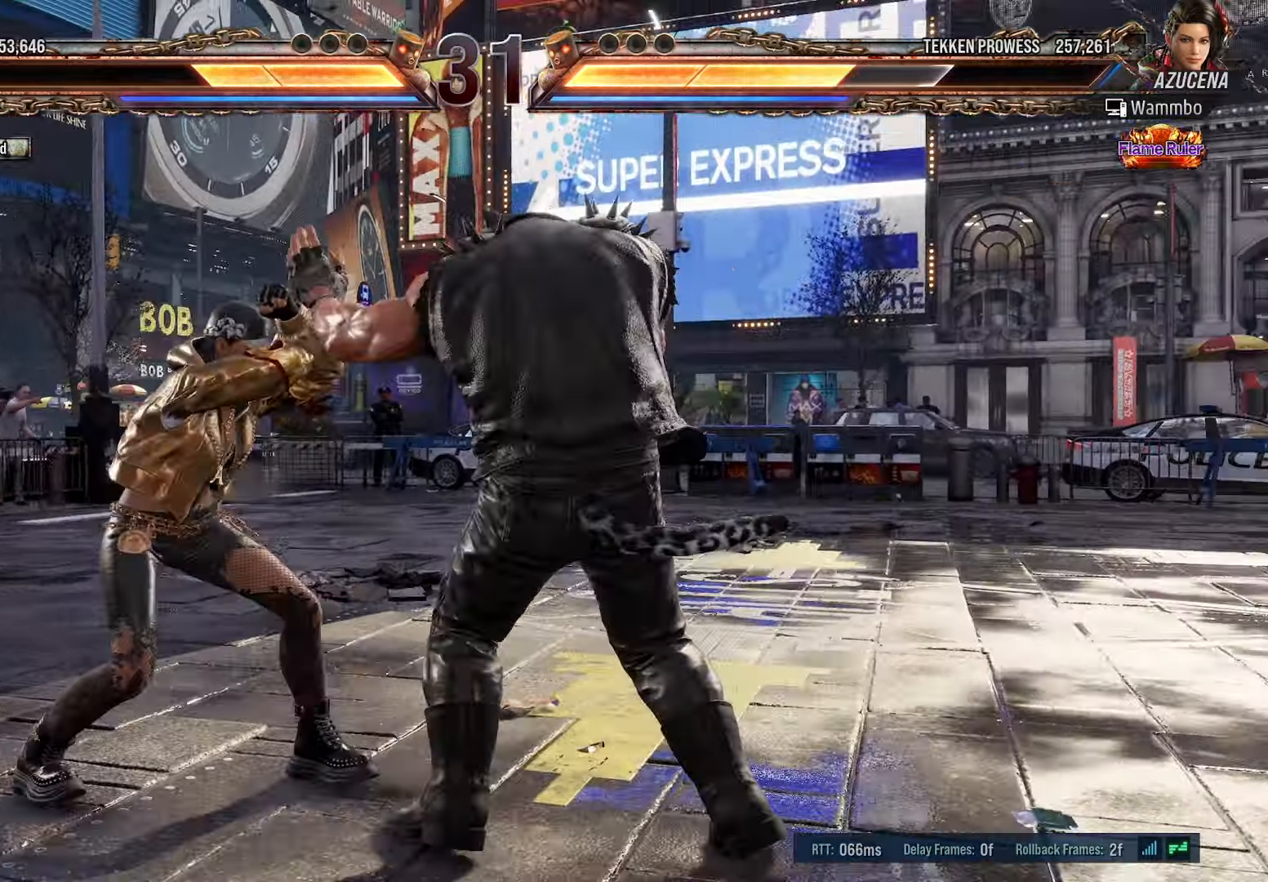
{"buttons": ["DPAD_RIGHT"], "events": [[350, "DPAD_RIGHT", "down"], [433, "DPAD_RIGHT", "up"], [483, "DPAD_RIGHT", "down"]]}
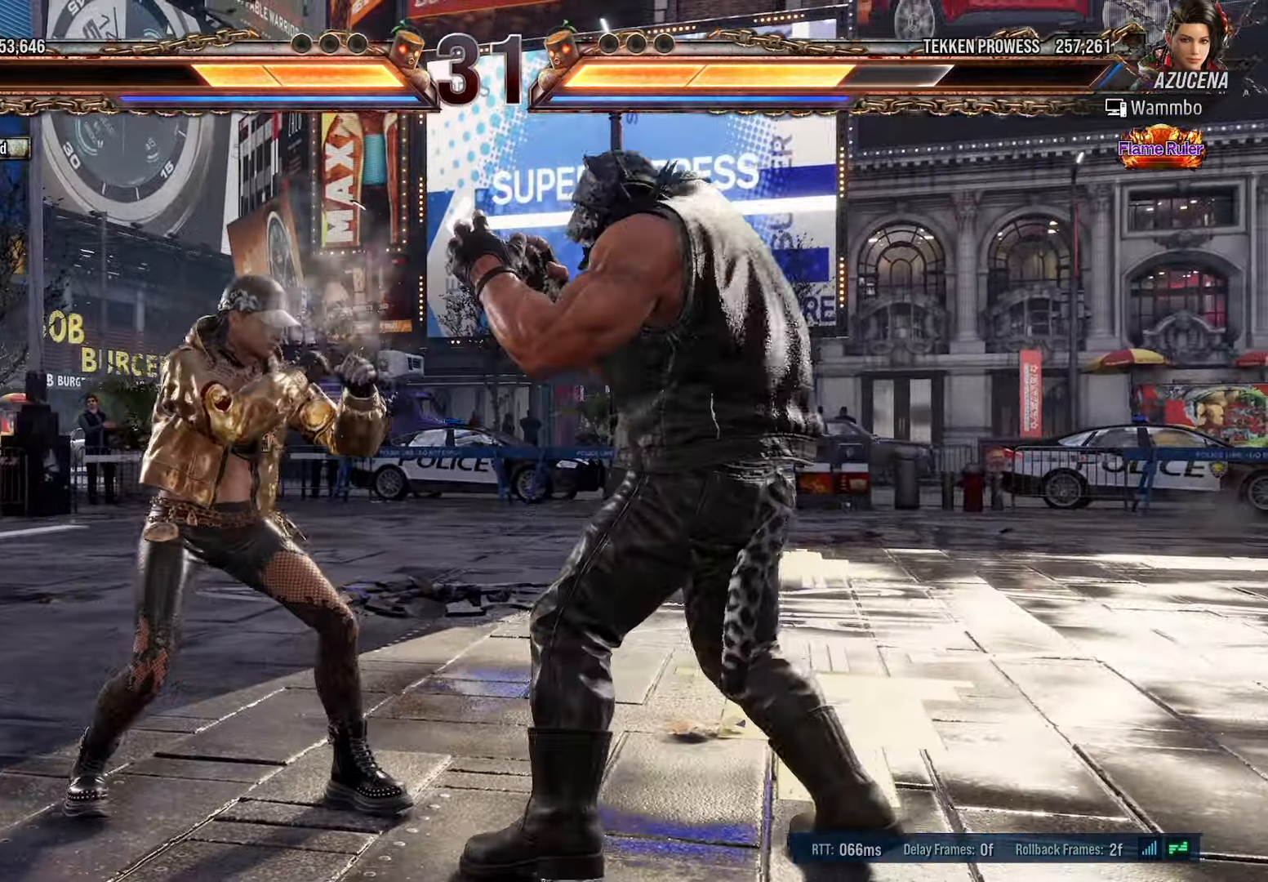
{"buttons": ["TRIANGLE", "DPAD_DOWN", "DPAD_LEFT"], "events": [[116, "DPAD_RIGHT", "up"], [216, "DPAD_DOWN", "down"], [366, "DPAD_LEFT", "down"], [500, "TRIANGLE", "down"]]}
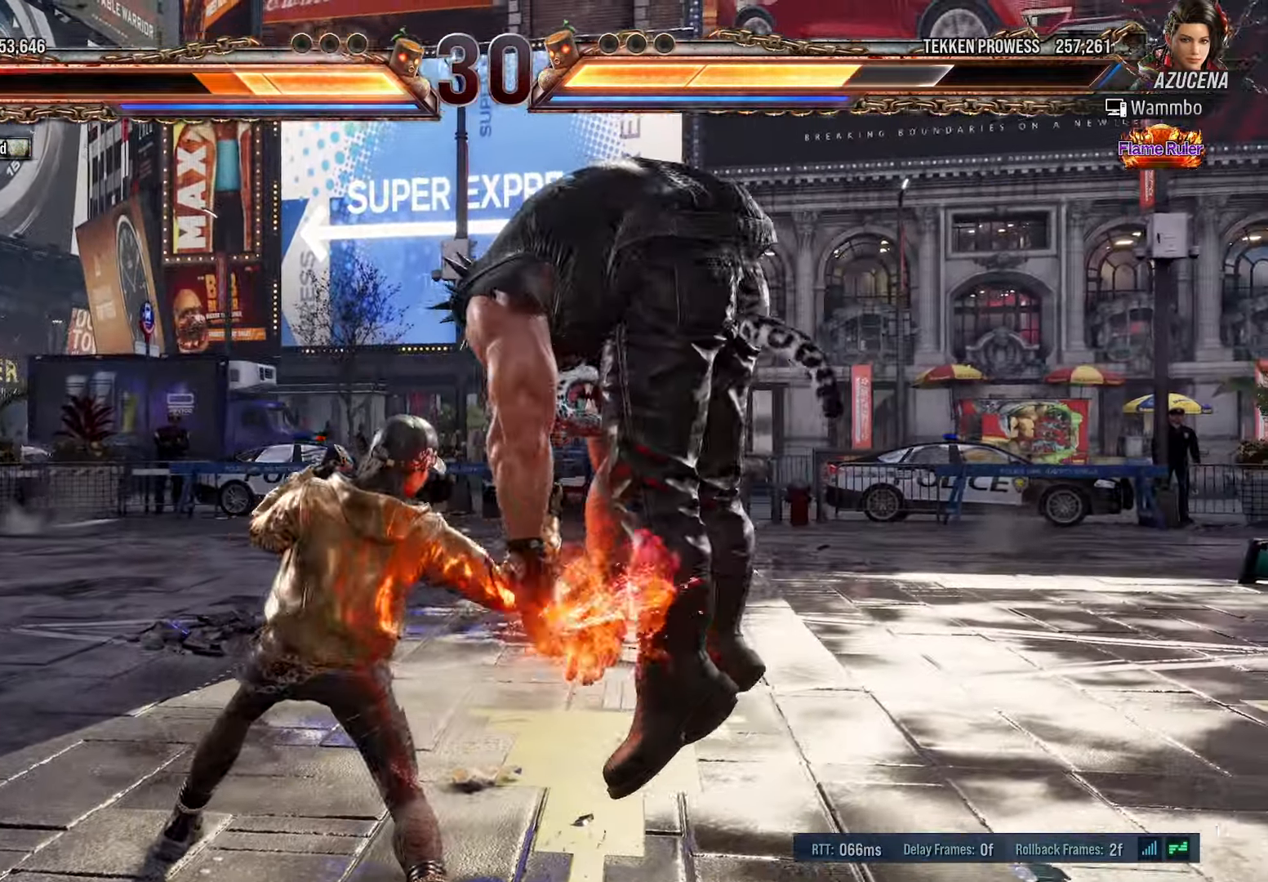
{"buttons": ["DPAD_RIGHT"], "events": [[133, "DPAD_DOWN", "up"], [150, "DPAD_LEFT", "up"], [150, "TRIANGLE", "up"], [266, "DPAD_RIGHT", "down"], [433, "DPAD_RIGHT", "up"], [500, "DPAD_RIGHT", "down"]]}
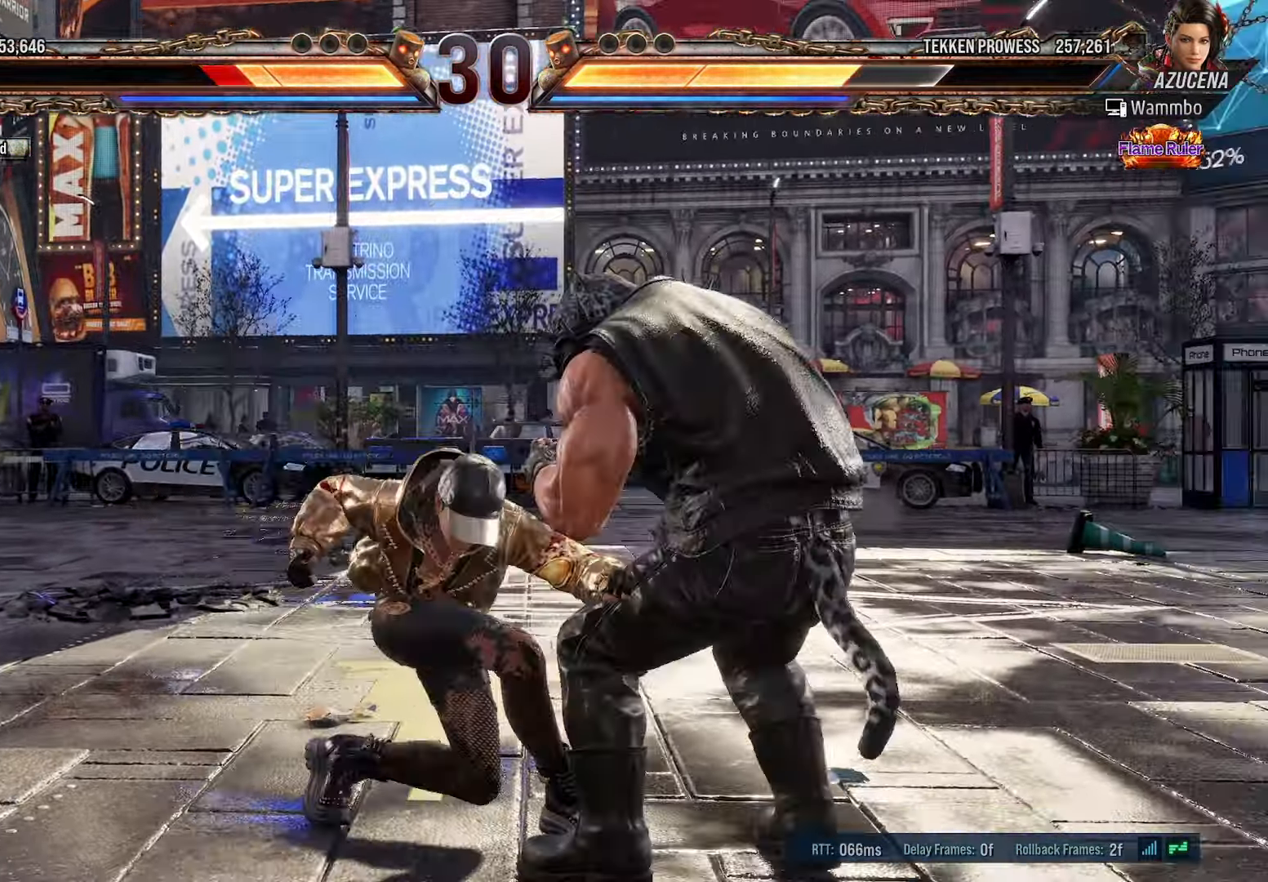
{"buttons": ["DPAD_RIGHT"], "events": [[83, "DPAD_RIGHT", "up"], [133, "DPAD_RIGHT", "down"], [416, "DPAD_RIGHT", "up"], [500, "DPAD_RIGHT", "down"]]}
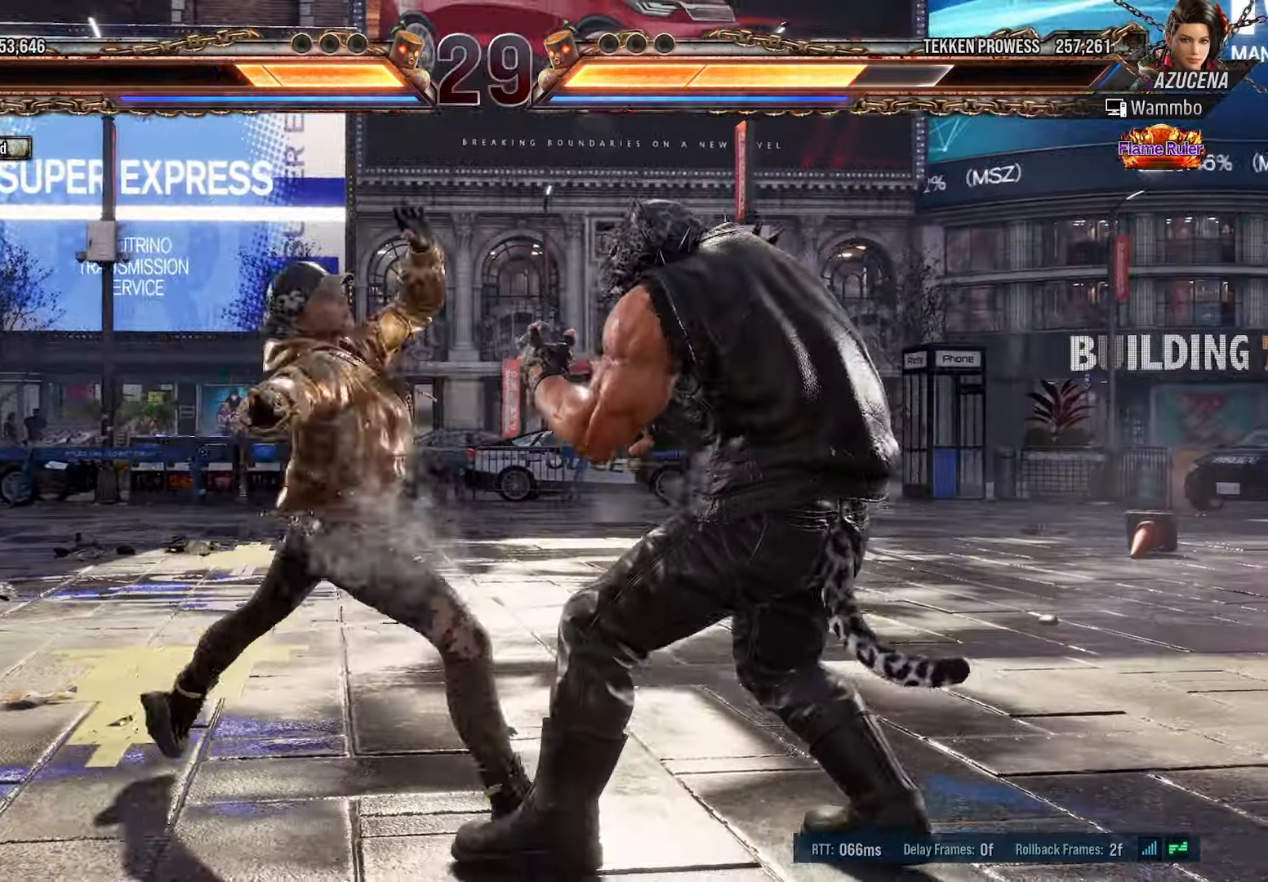
{"buttons": ["DPAD_LEFT"], "events": [[233, "DPAD_RIGHT", "up"], [500, "DPAD_LEFT", "down"]]}